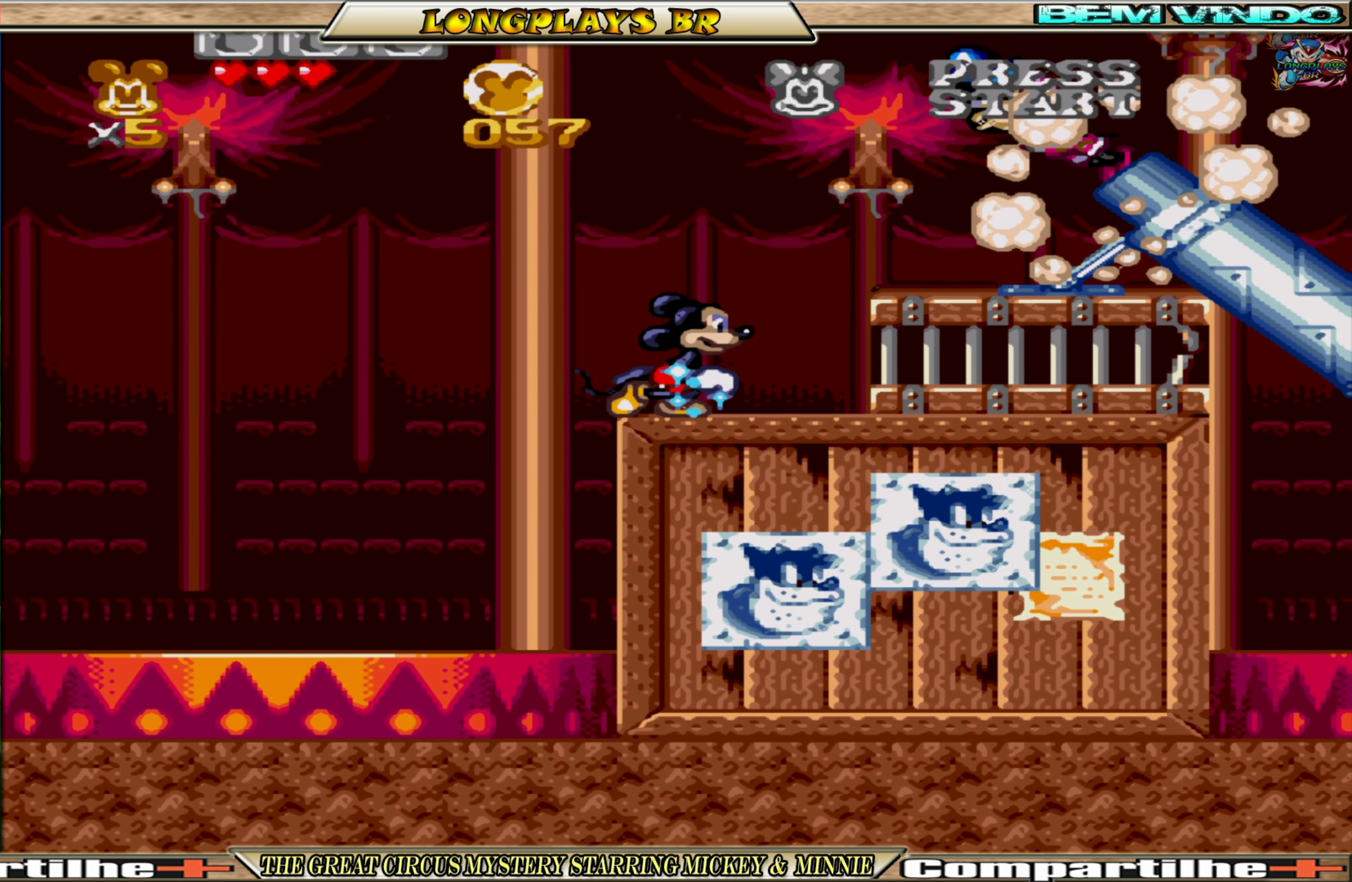
Gameplay with a controller (Xbox layout); each line is a JSON object with the inputs held at the frame after it. "events" lists button and stick changes between this image and that frame as [ms after this image, input, new state], when the widget could be followed in between. Not read: L3 R3 left_stick right_stick.
{"buttons": ["DPAD_RIGHT"], "events": [[400, "A", "down"], [484, "A", "up"]]}
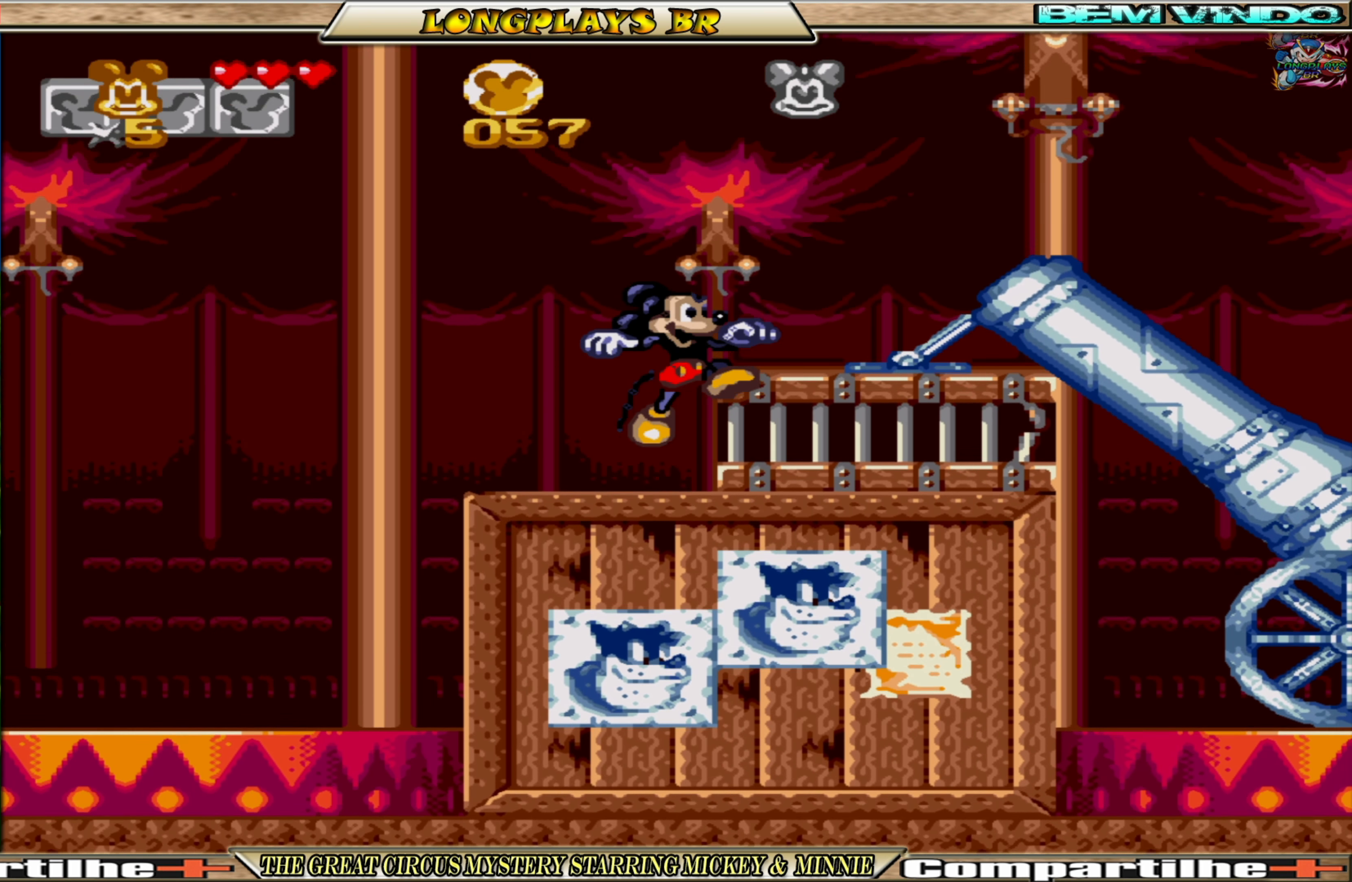
{"buttons": ["DPAD_DOWN"], "events": [[134, "DPAD_RIGHT", "up"], [450, "DPAD_DOWN", "down"]]}
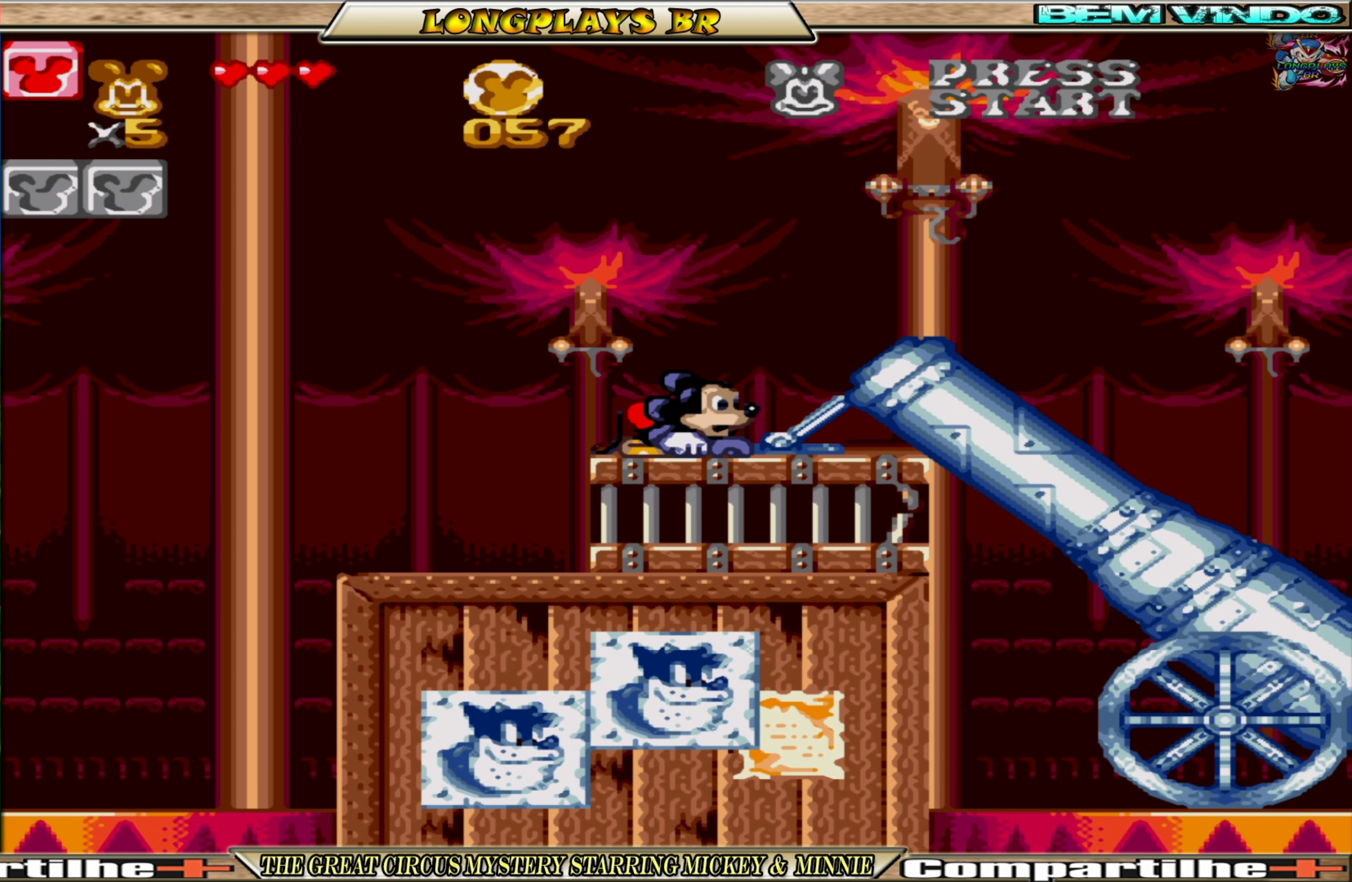
{"buttons": ["DPAD_DOWN"], "events": []}
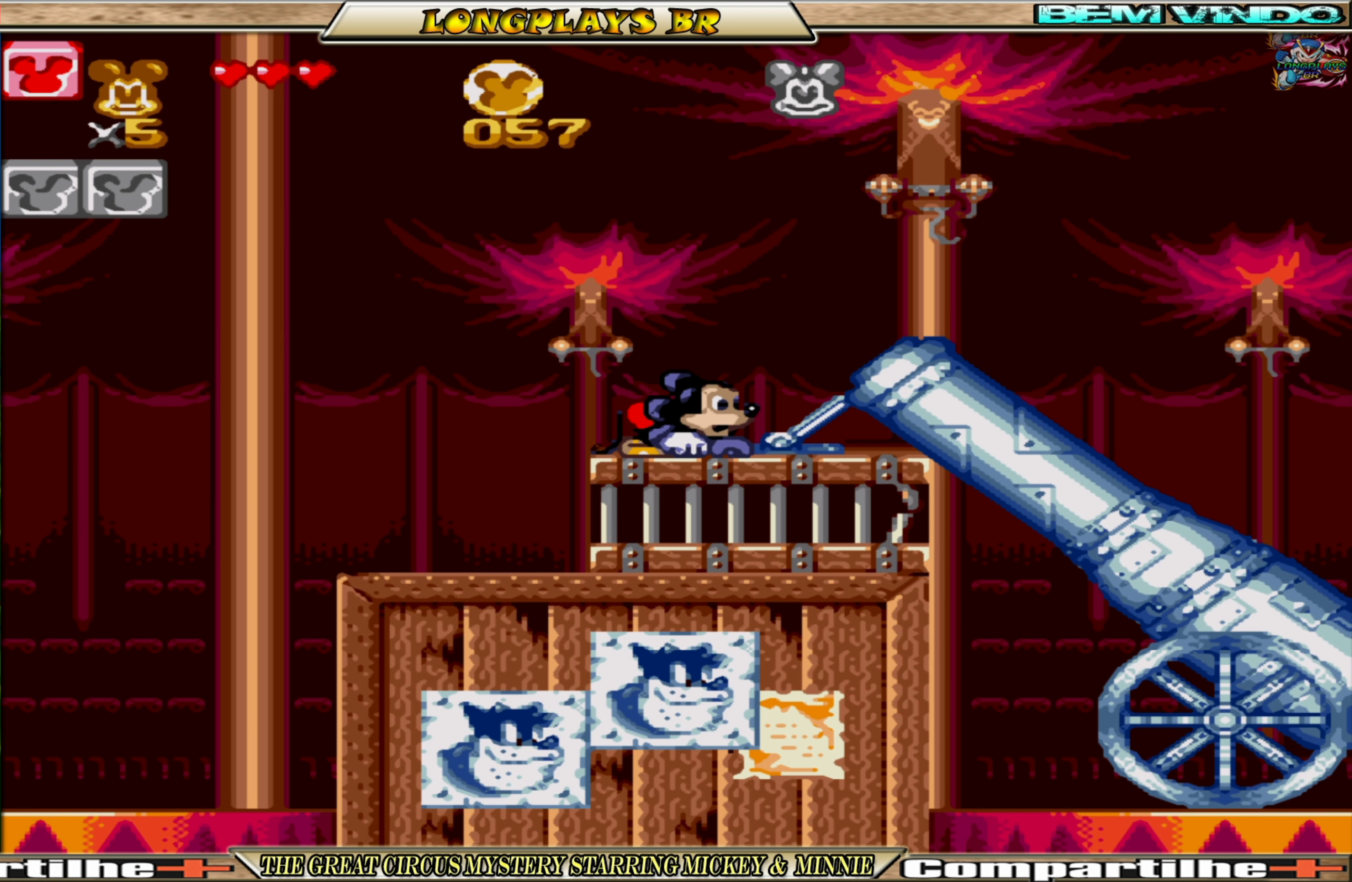
{"buttons": ["DPAD_DOWN"], "events": []}
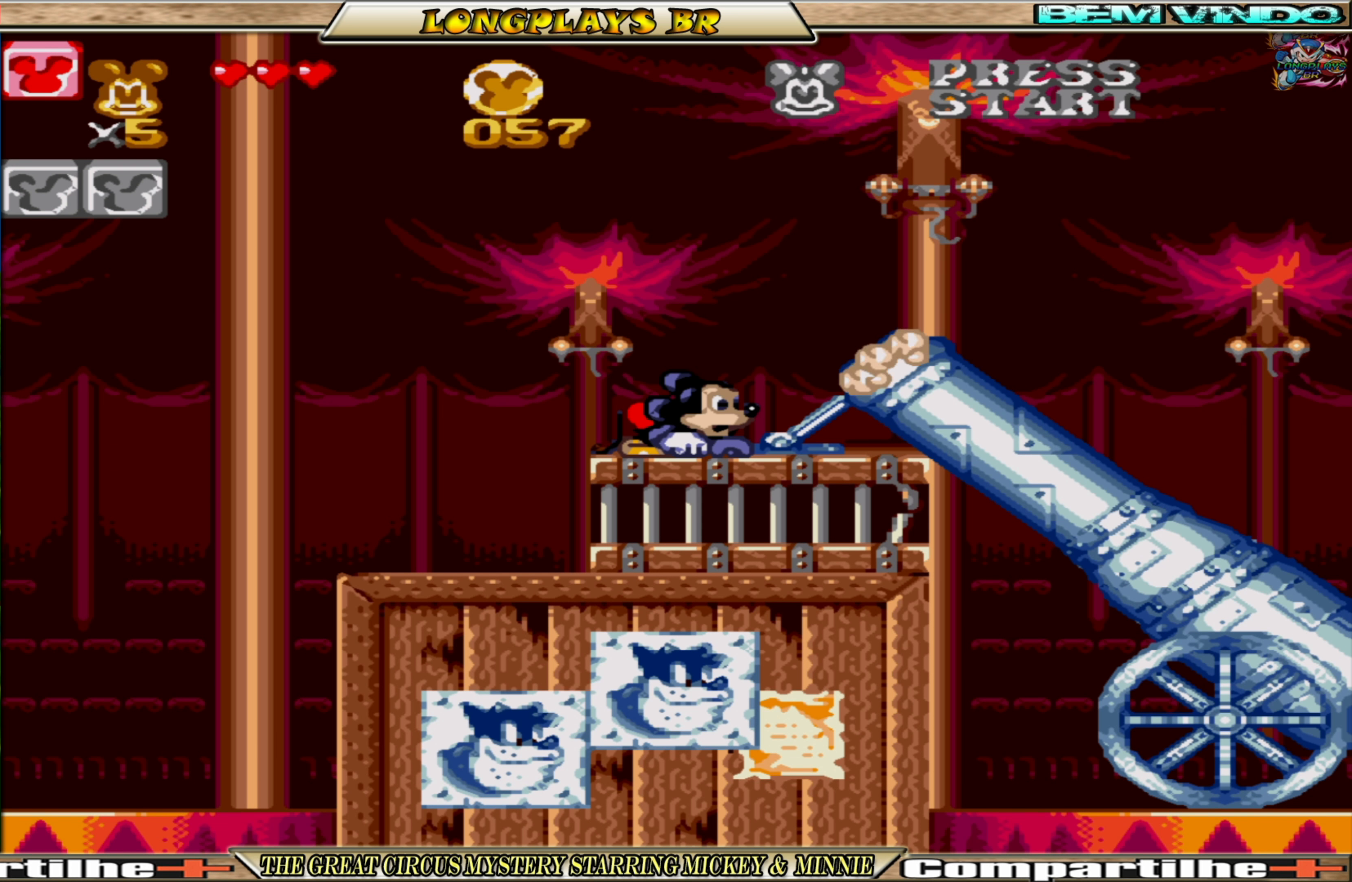
{"buttons": ["DPAD_RIGHT"], "events": [[300, "DPAD_DOWN", "up"], [367, "DPAD_RIGHT", "down"]]}
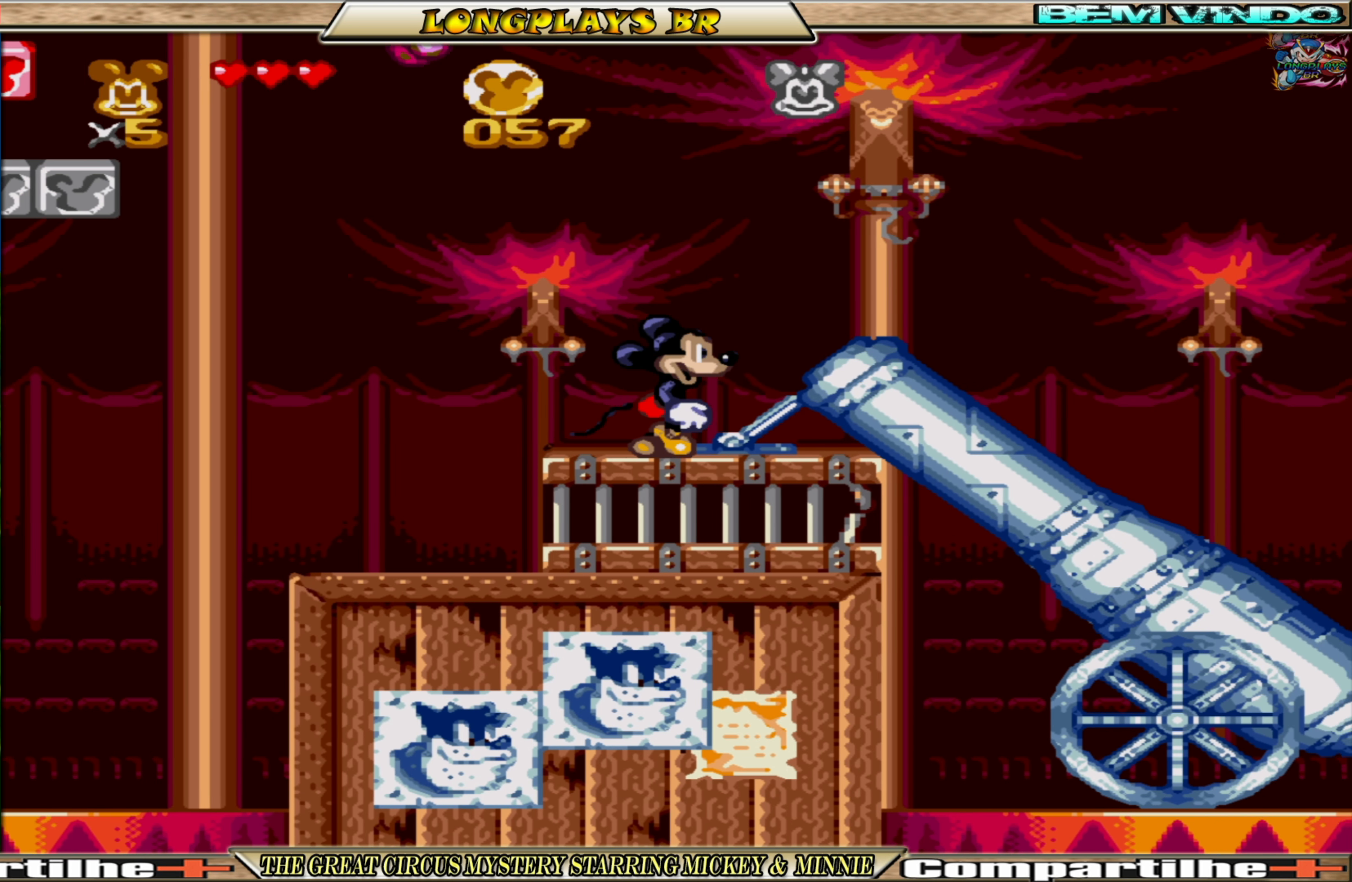
{"buttons": ["DPAD_RIGHT"], "events": [[17, "A", "down"], [267, "A", "up"]]}
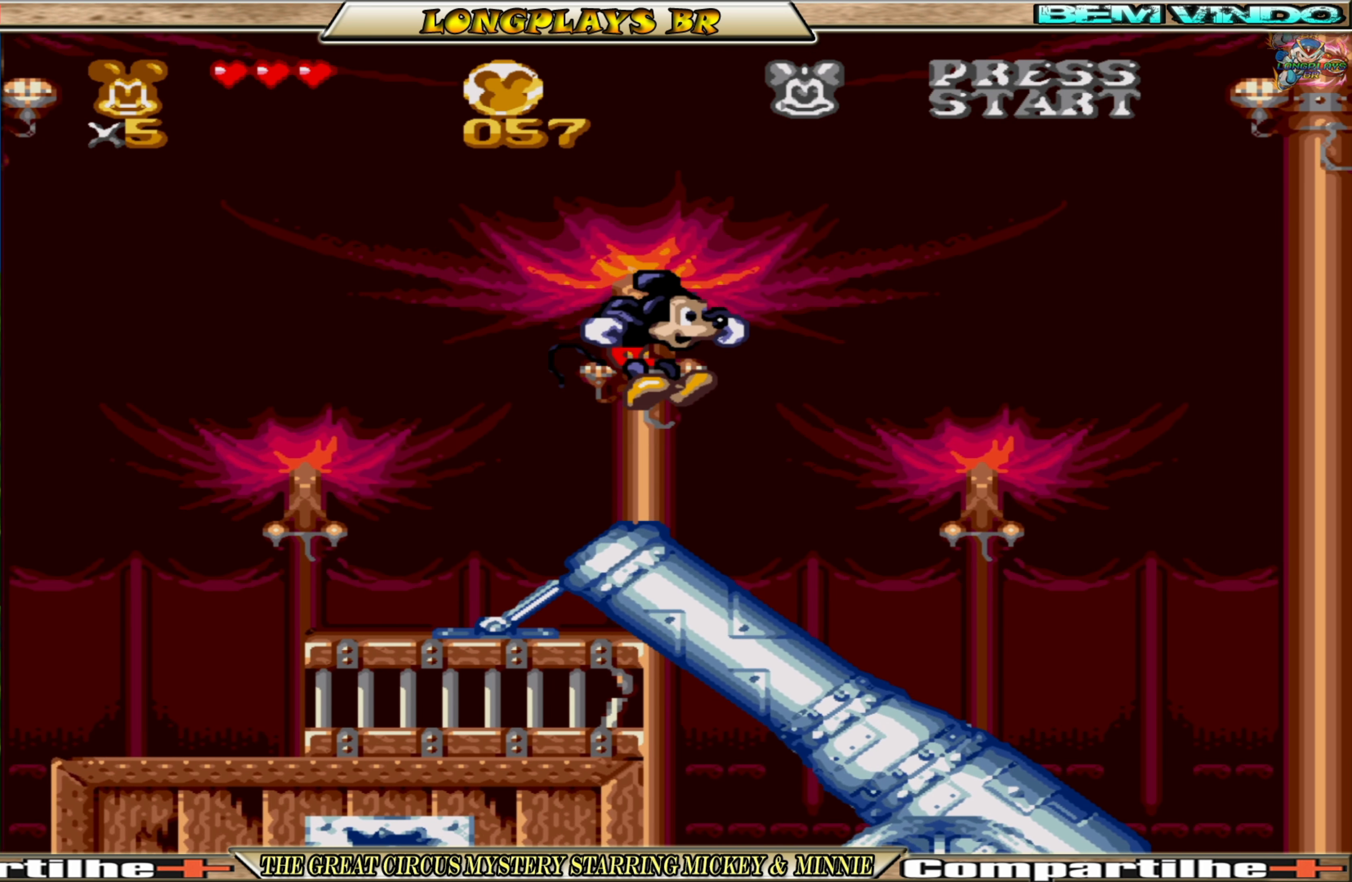
{"buttons": ["DPAD_RIGHT"], "events": []}
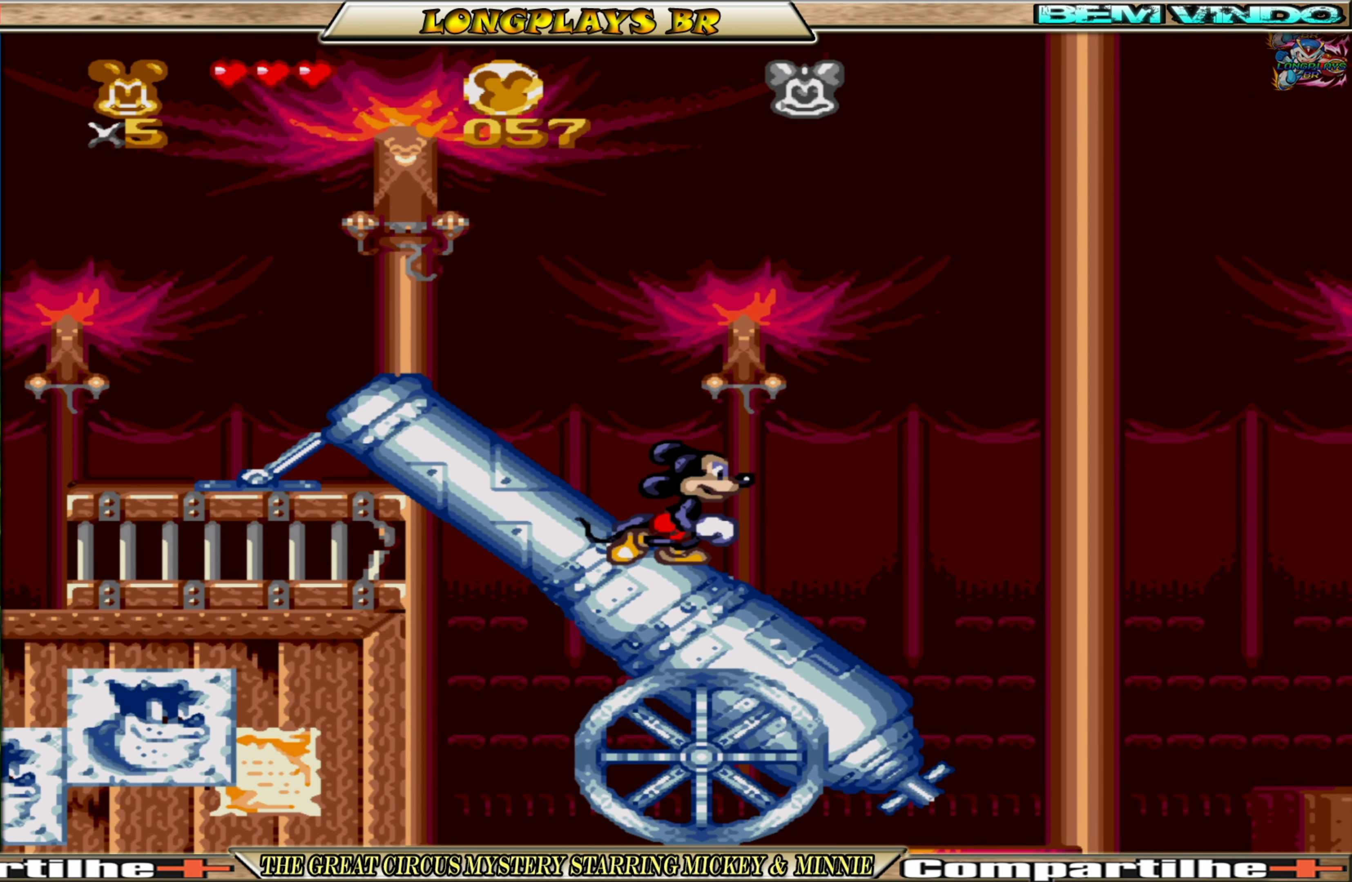
{"buttons": ["DPAD_RIGHT"], "events": []}
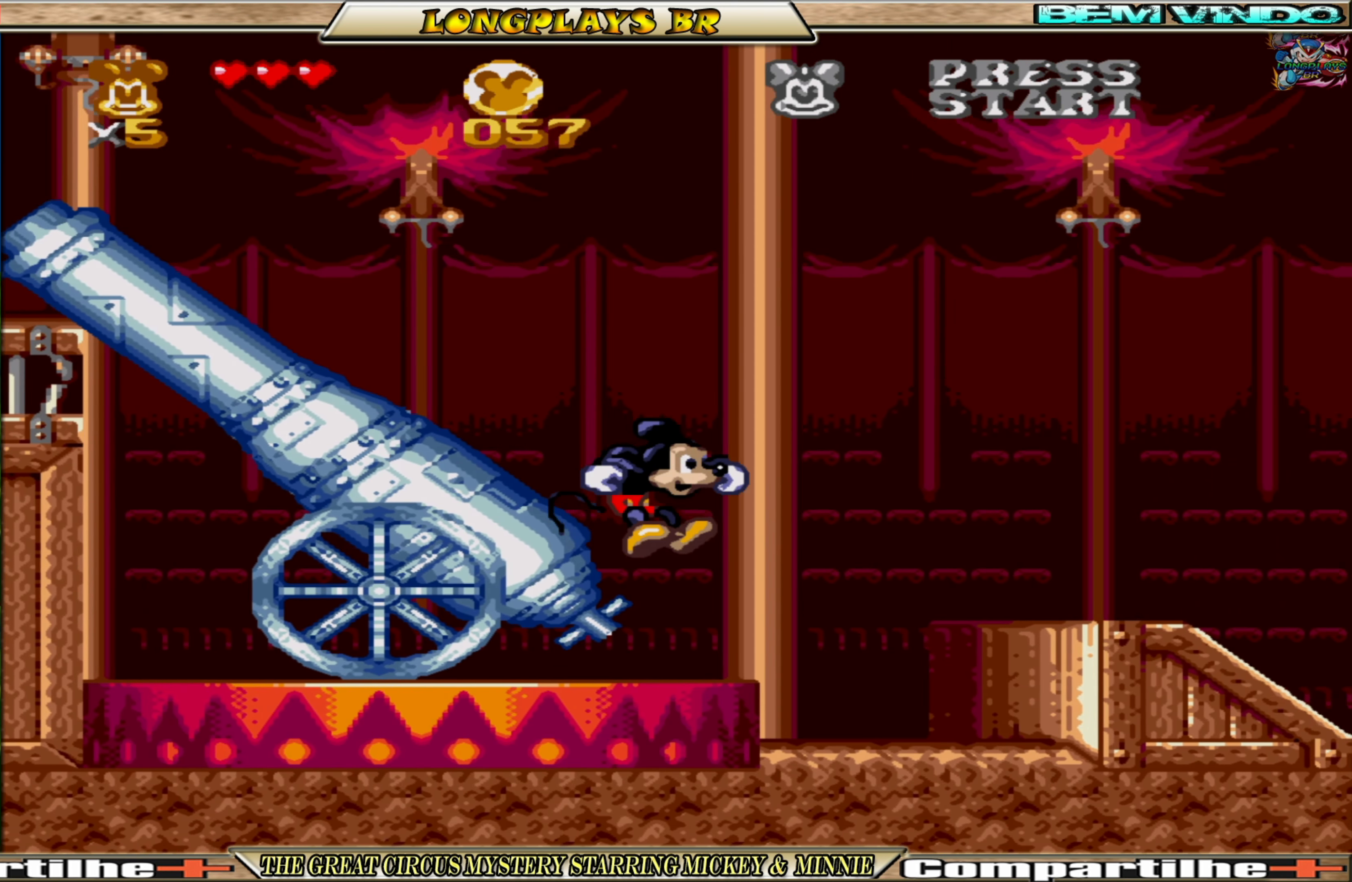
{"buttons": ["A"], "events": [[384, "DPAD_RIGHT", "up"], [500, "A", "down"]]}
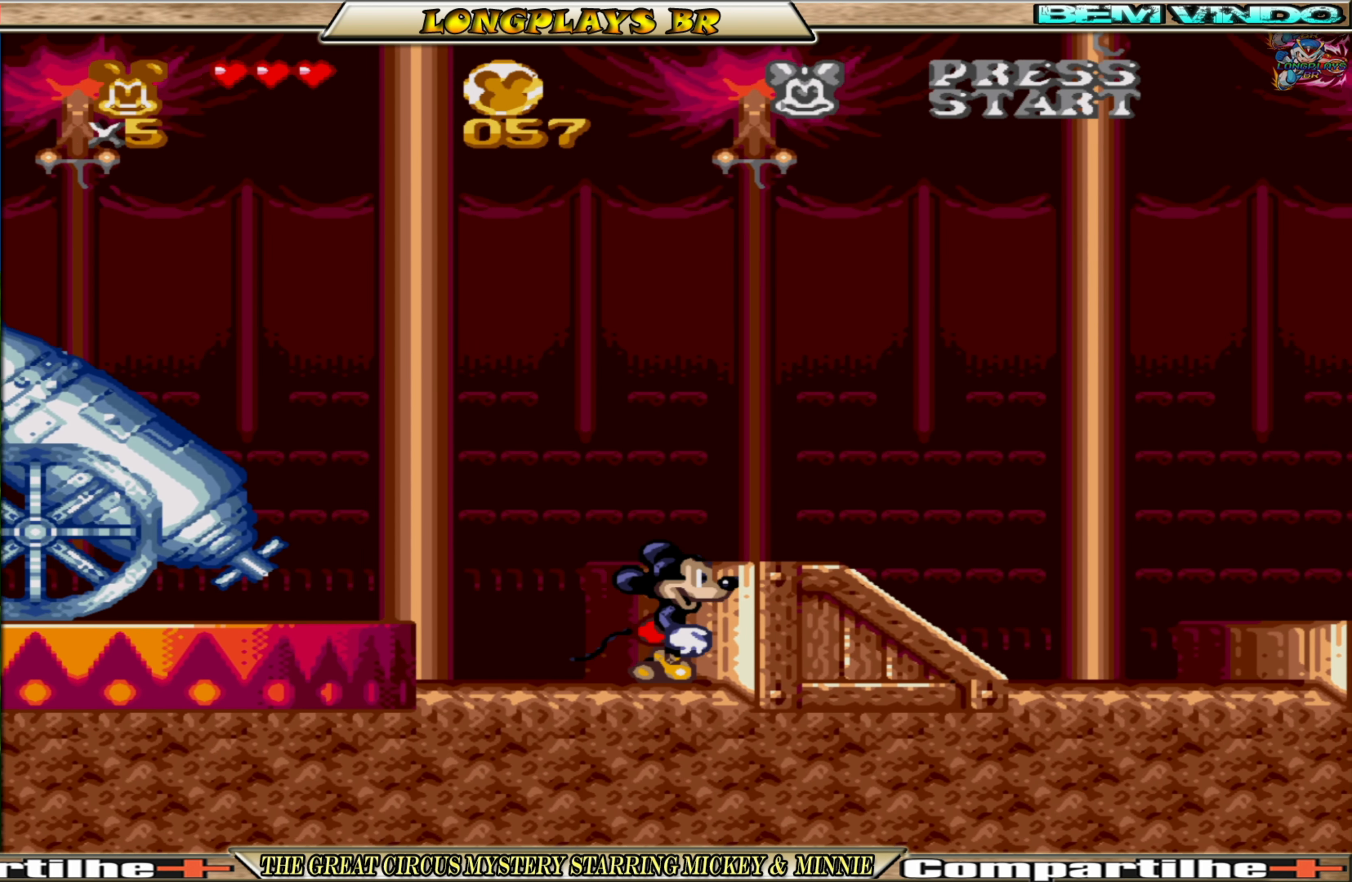
{"buttons": ["DPAD_LEFT"], "events": [[50, "DPAD_RIGHT", "down"], [150, "A", "up"], [383, "DPAD_RIGHT", "up"], [483, "DPAD_LEFT", "down"]]}
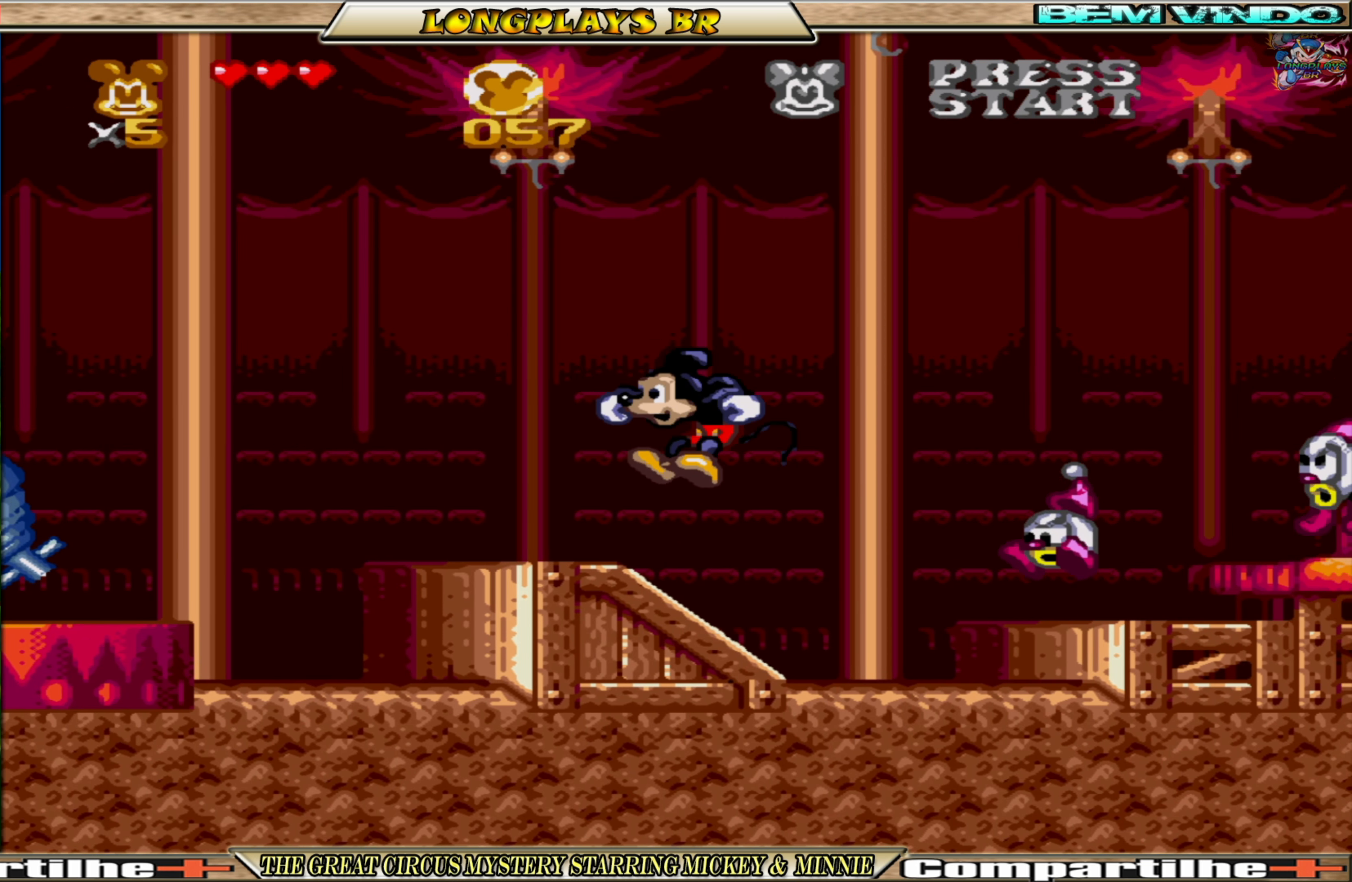
{"buttons": ["A", "DPAD_RIGHT"], "events": [[83, "DPAD_LEFT", "up"], [233, "DPAD_RIGHT", "down"], [333, "A", "down"]]}
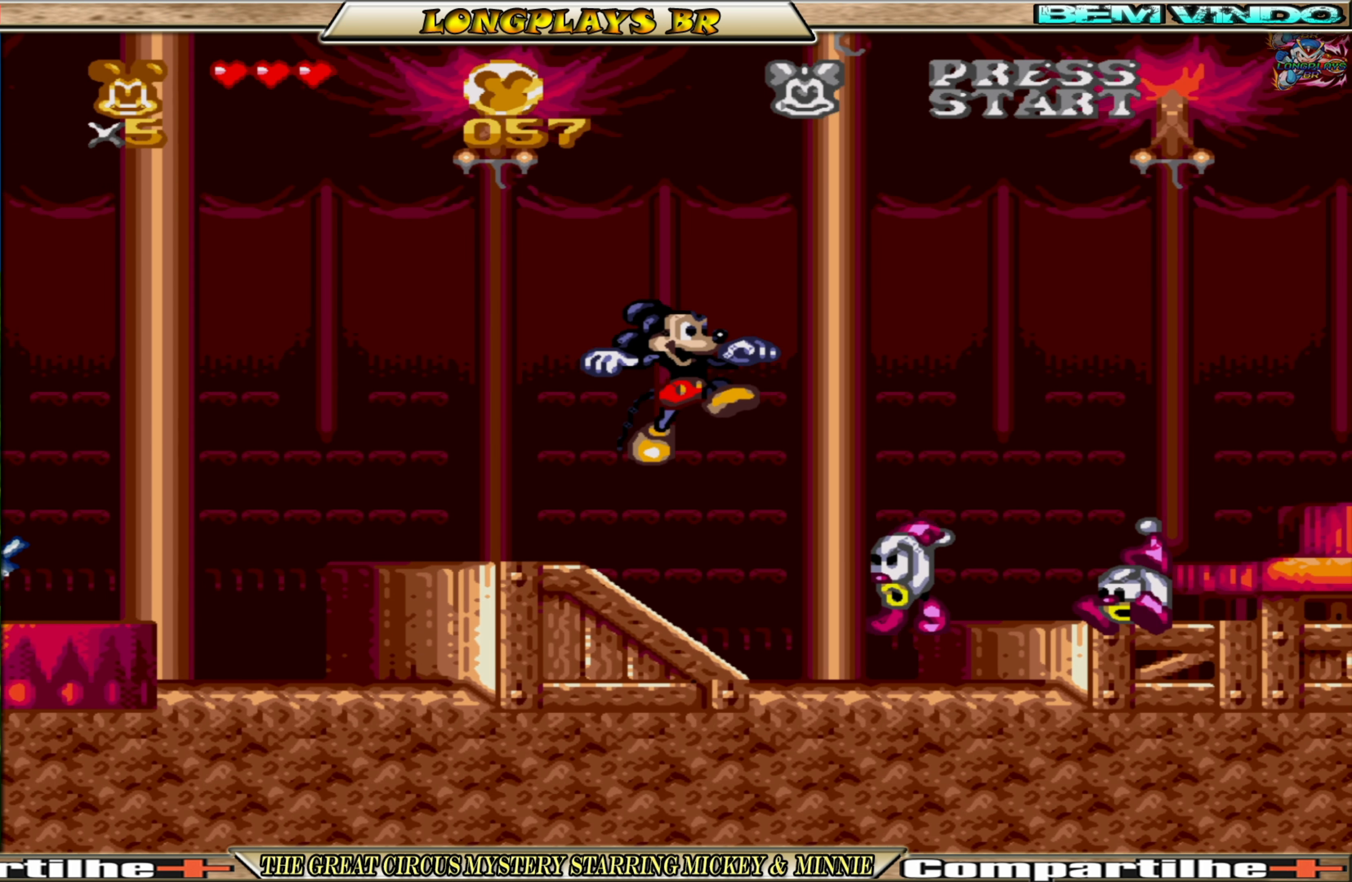
{"buttons": ["A"], "events": [[133, "DPAD_RIGHT", "up"], [383, "DPAD_LEFT", "down"], [450, "DPAD_LEFT", "up"]]}
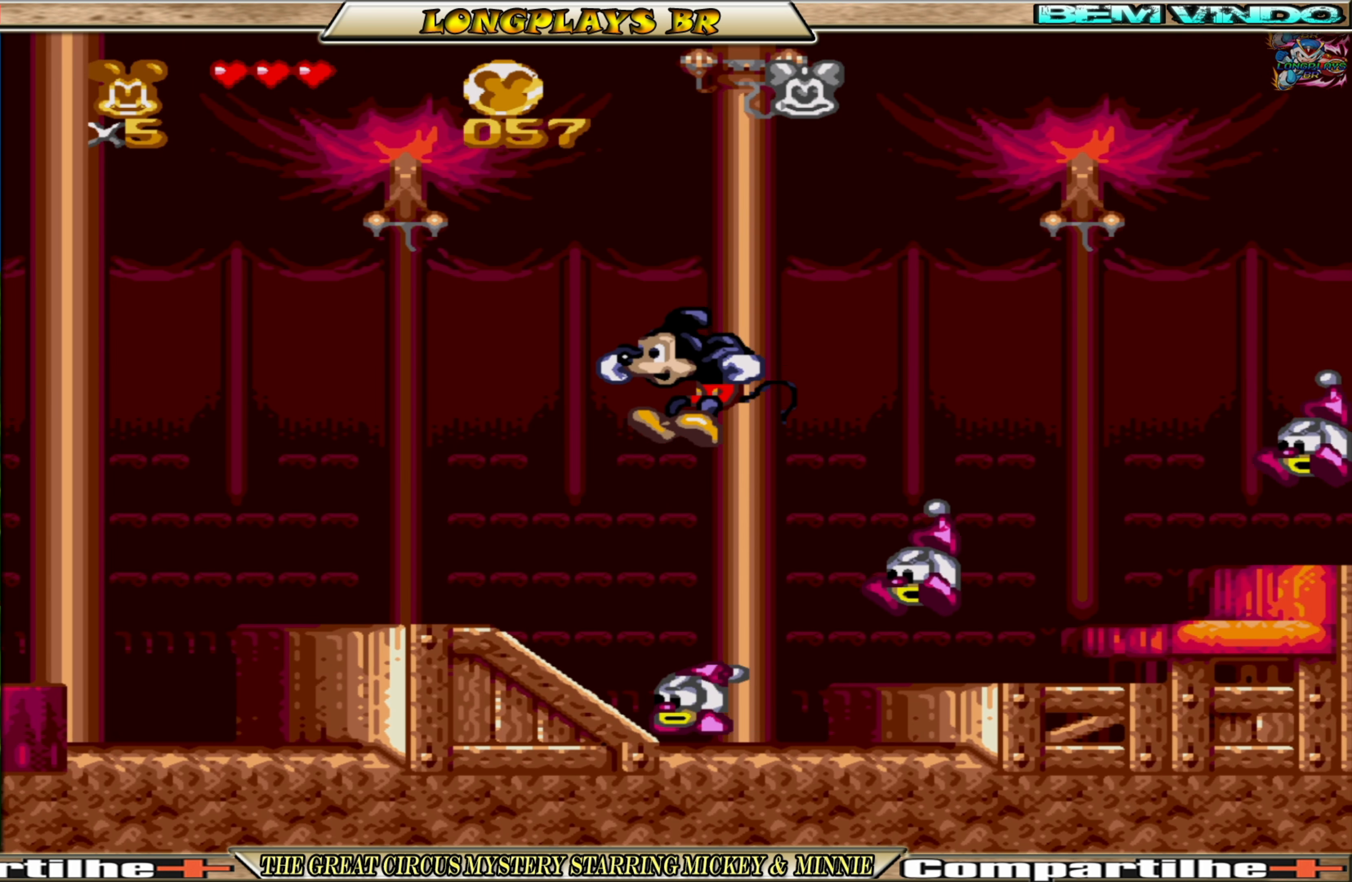
{"buttons": ["A"], "events": [[400, "DPAD_RIGHT", "down"], [483, "DPAD_RIGHT", "up"]]}
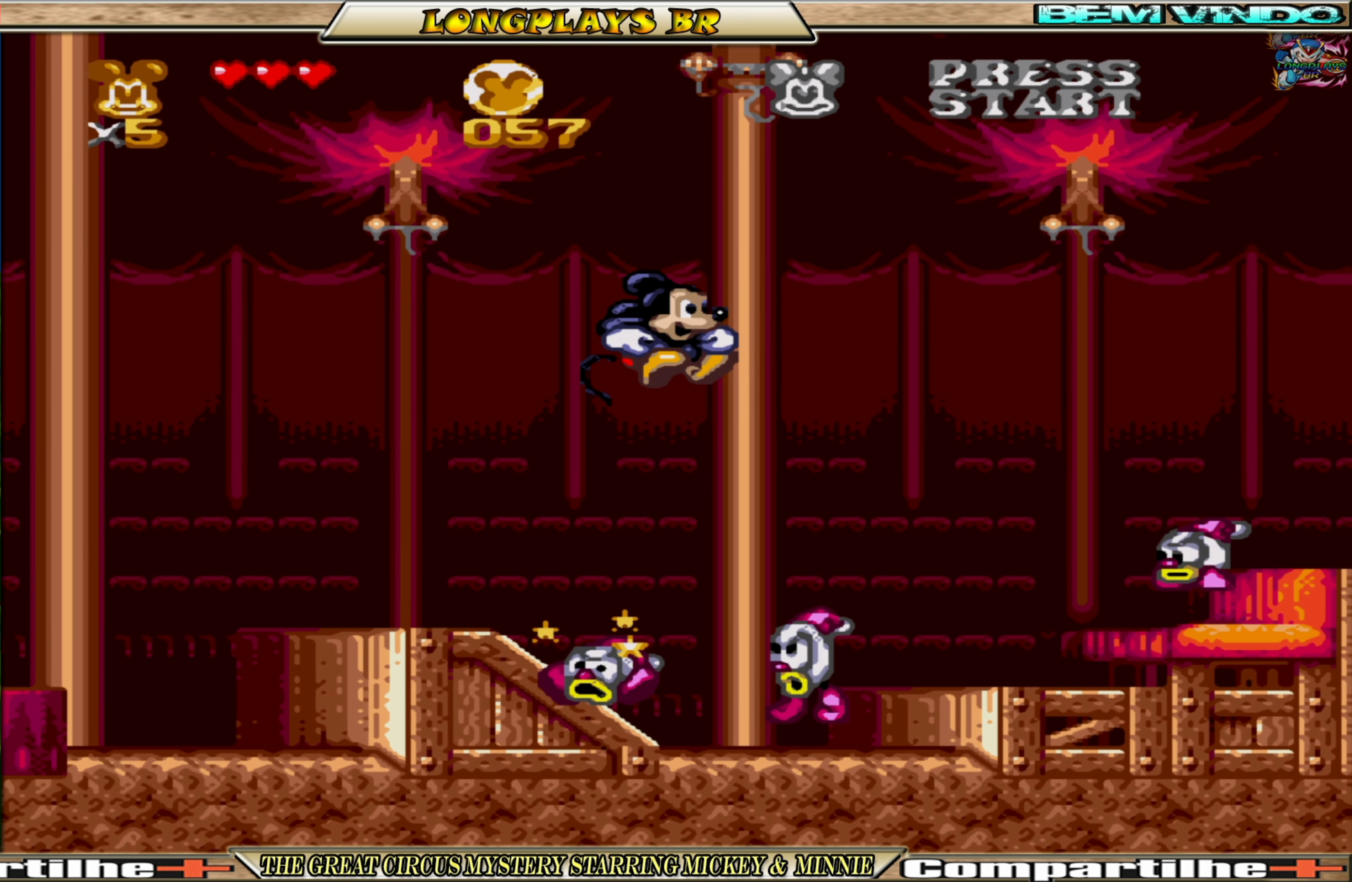
{"buttons": ["A"], "events": [[183, "DPAD_LEFT", "down"], [233, "DPAD_LEFT", "up"]]}
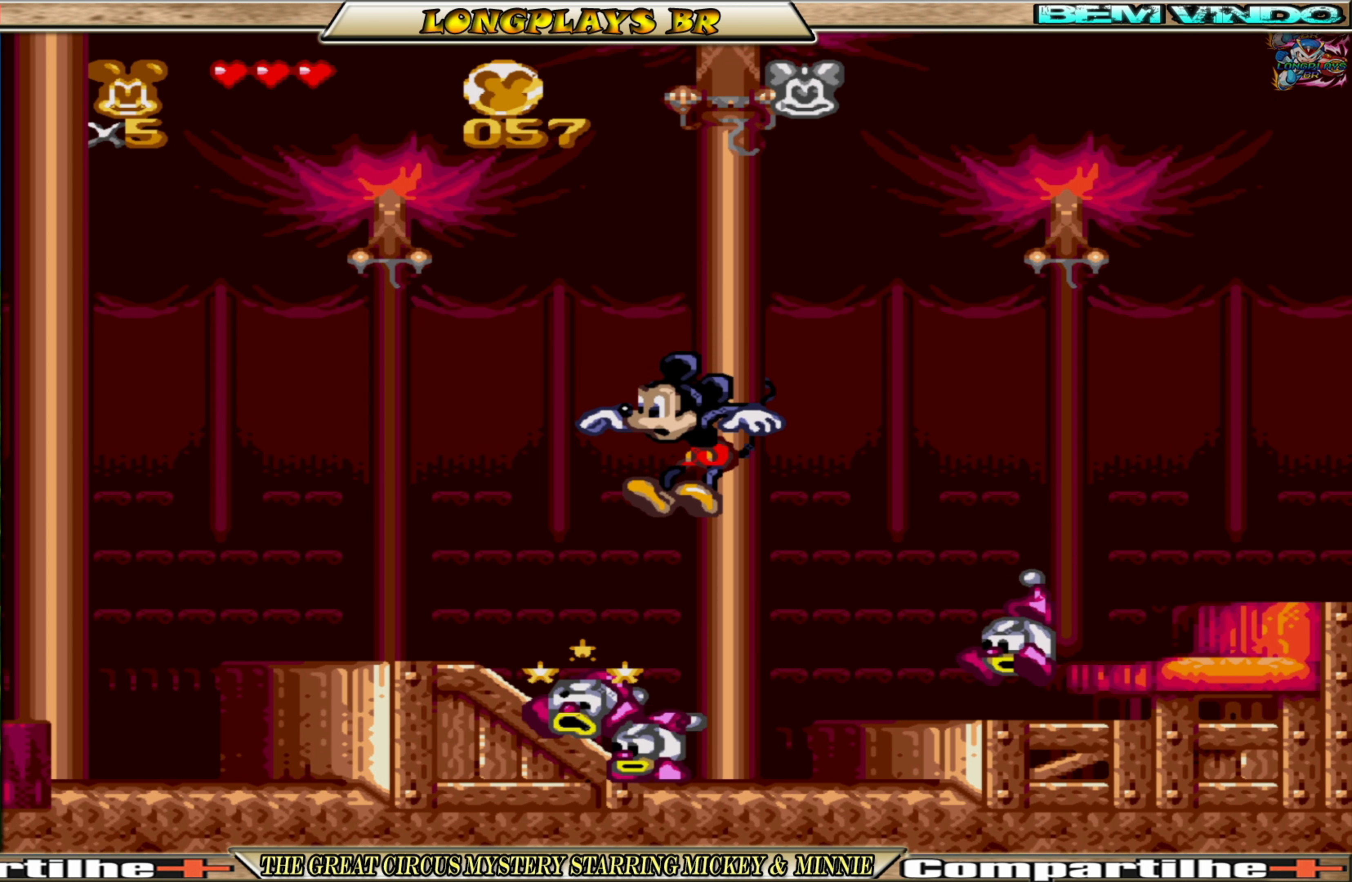
{"buttons": ["A", "DPAD_RIGHT"], "events": [[100, "DPAD_LEFT", "down"], [200, "DPAD_LEFT", "up"], [316, "DPAD_RIGHT", "down"]]}
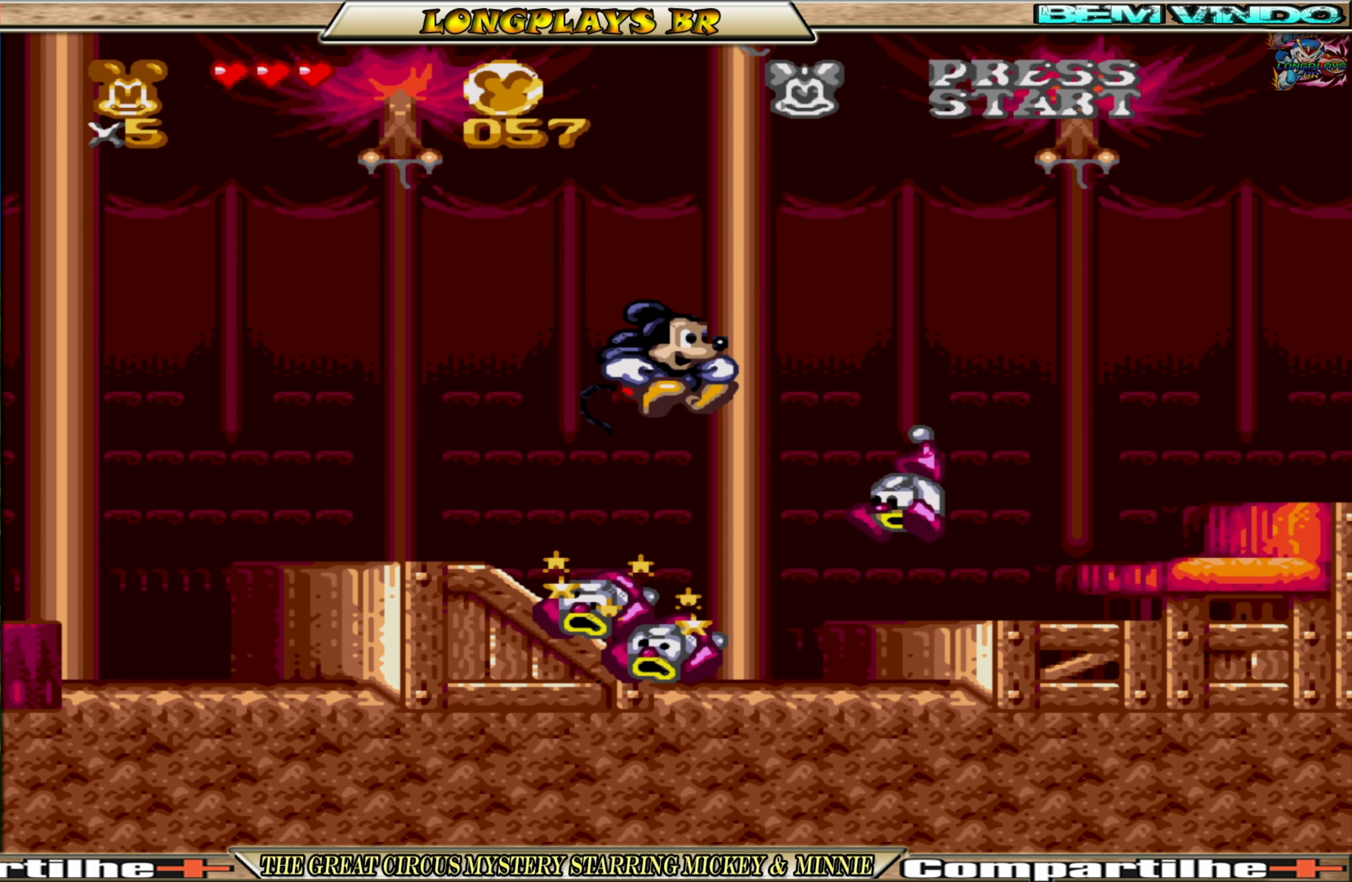
{"buttons": ["A"], "events": [[33, "DPAD_RIGHT", "up"]]}
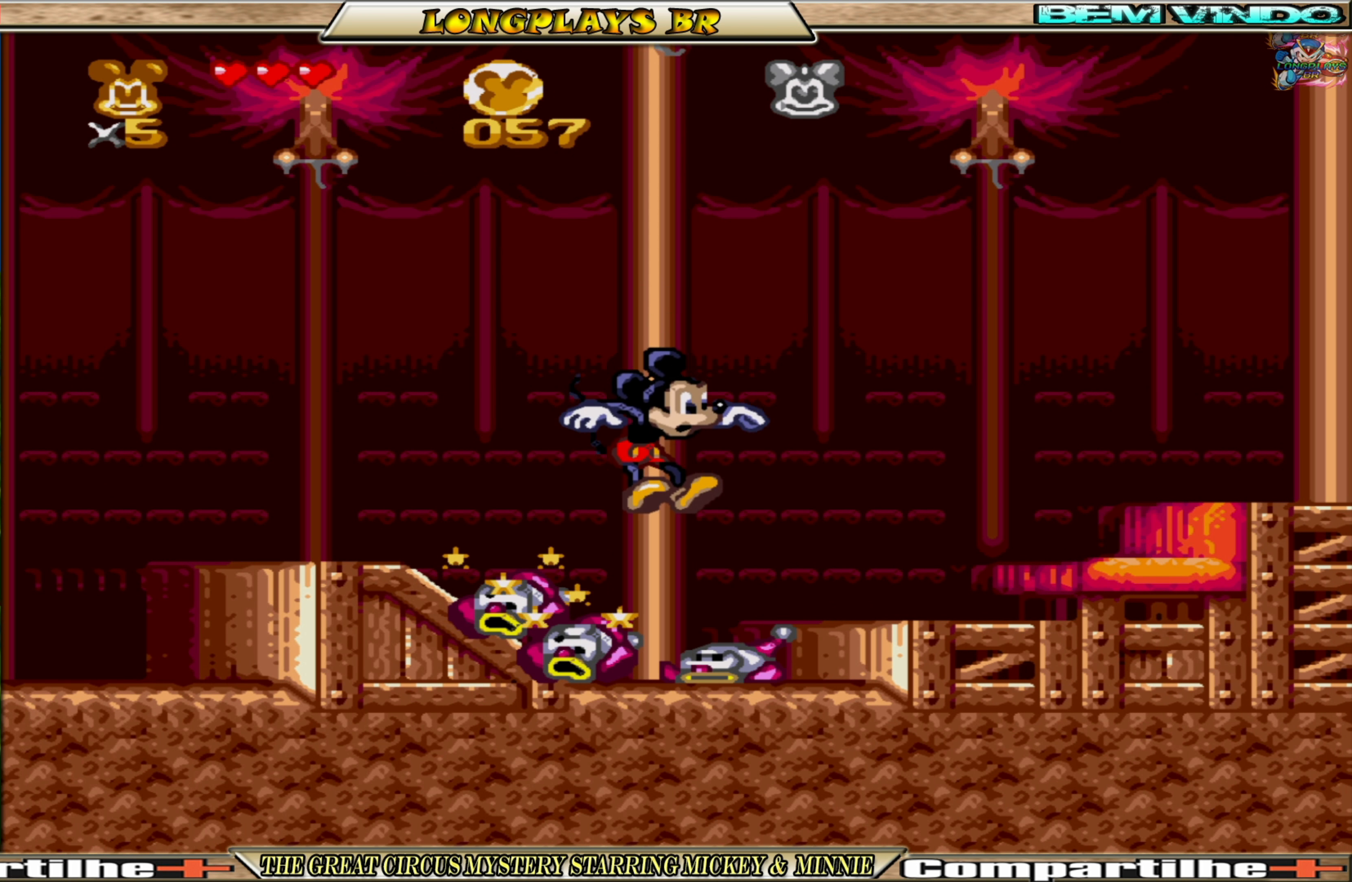
{"buttons": ["DPAD_RIGHT"], "events": [[333, "A", "up"], [433, "DPAD_RIGHT", "down"]]}
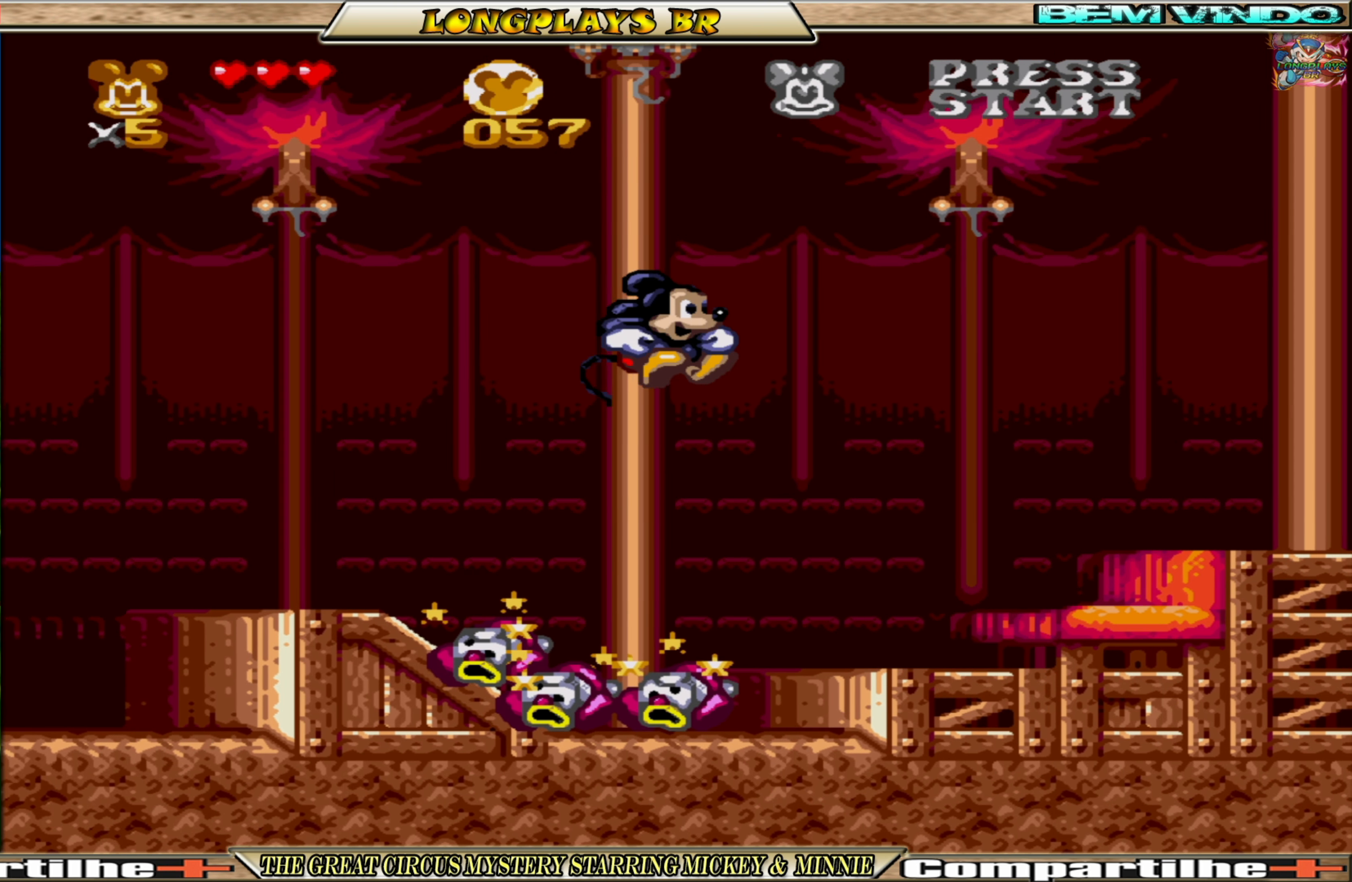
{"buttons": [], "events": [[183, "DPAD_RIGHT", "up"], [366, "DPAD_LEFT", "down"], [450, "DPAD_LEFT", "up"]]}
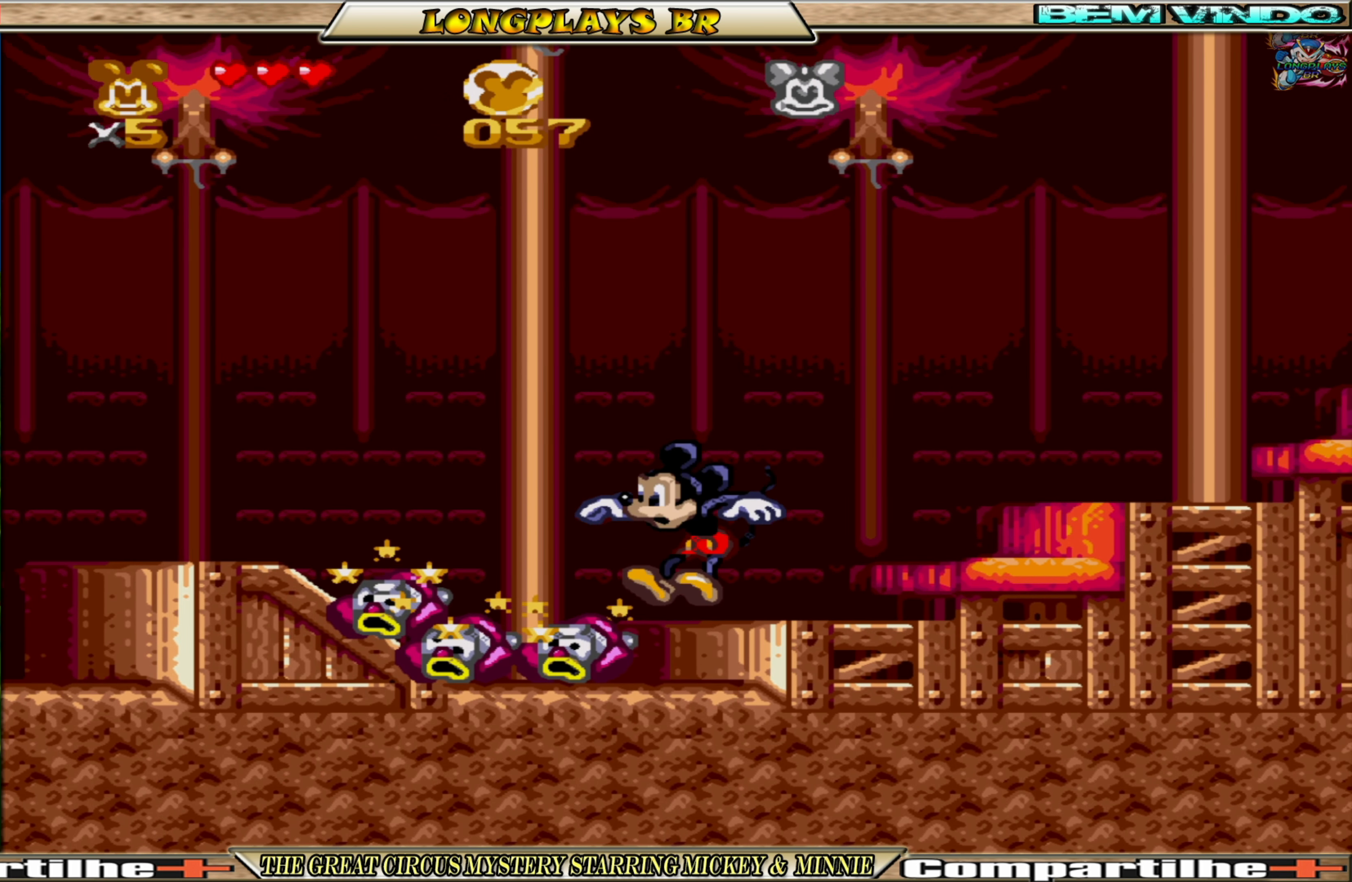
{"buttons": [], "events": [[183, "DPAD_LEFT", "down"], [216, "X", "down"], [283, "DPAD_LEFT", "up"], [316, "X", "up"], [400, "X", "down"], [466, "X", "up"]]}
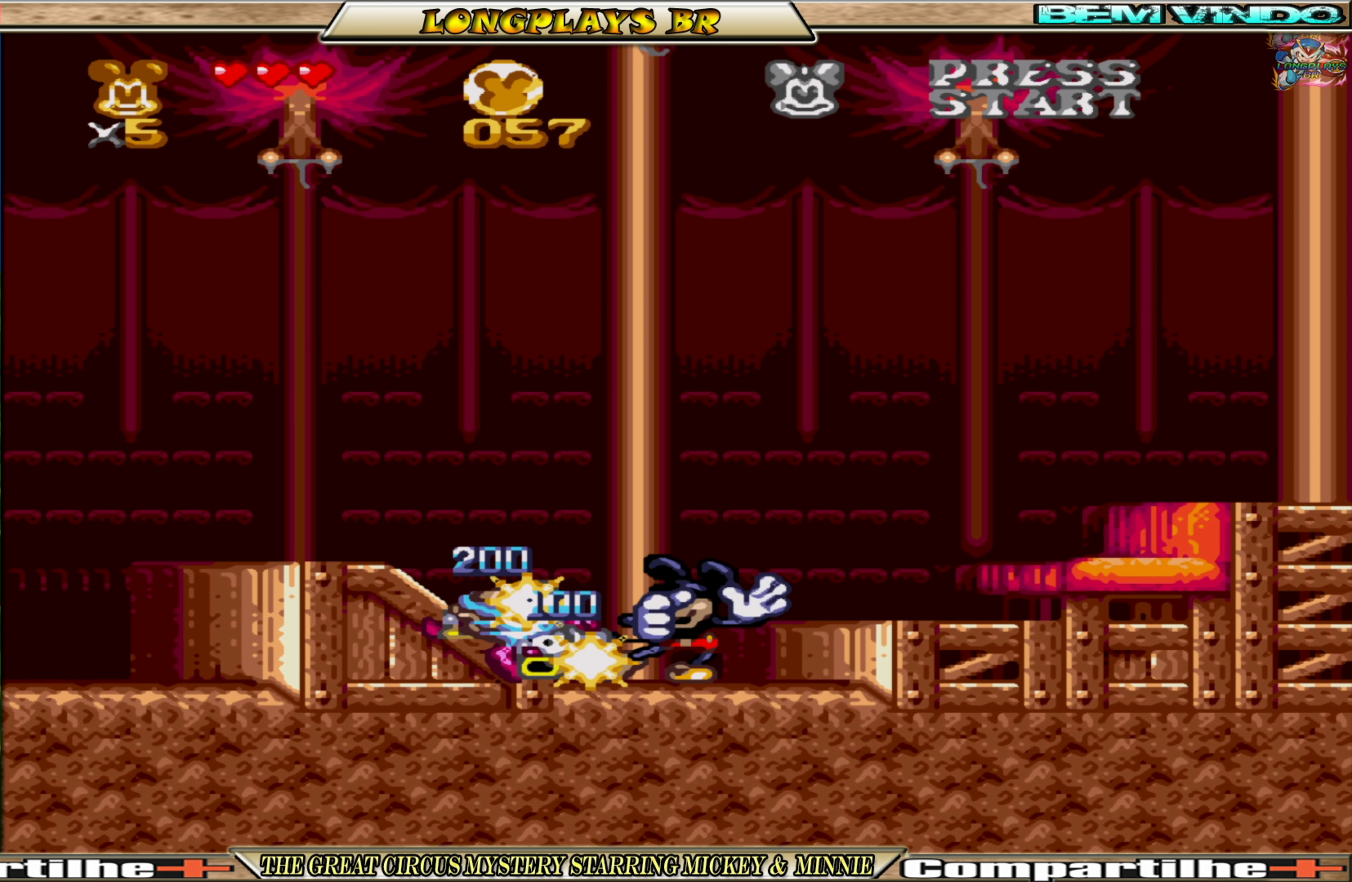
{"buttons": ["DPAD_RIGHT"], "events": [[333, "DPAD_RIGHT", "down"]]}
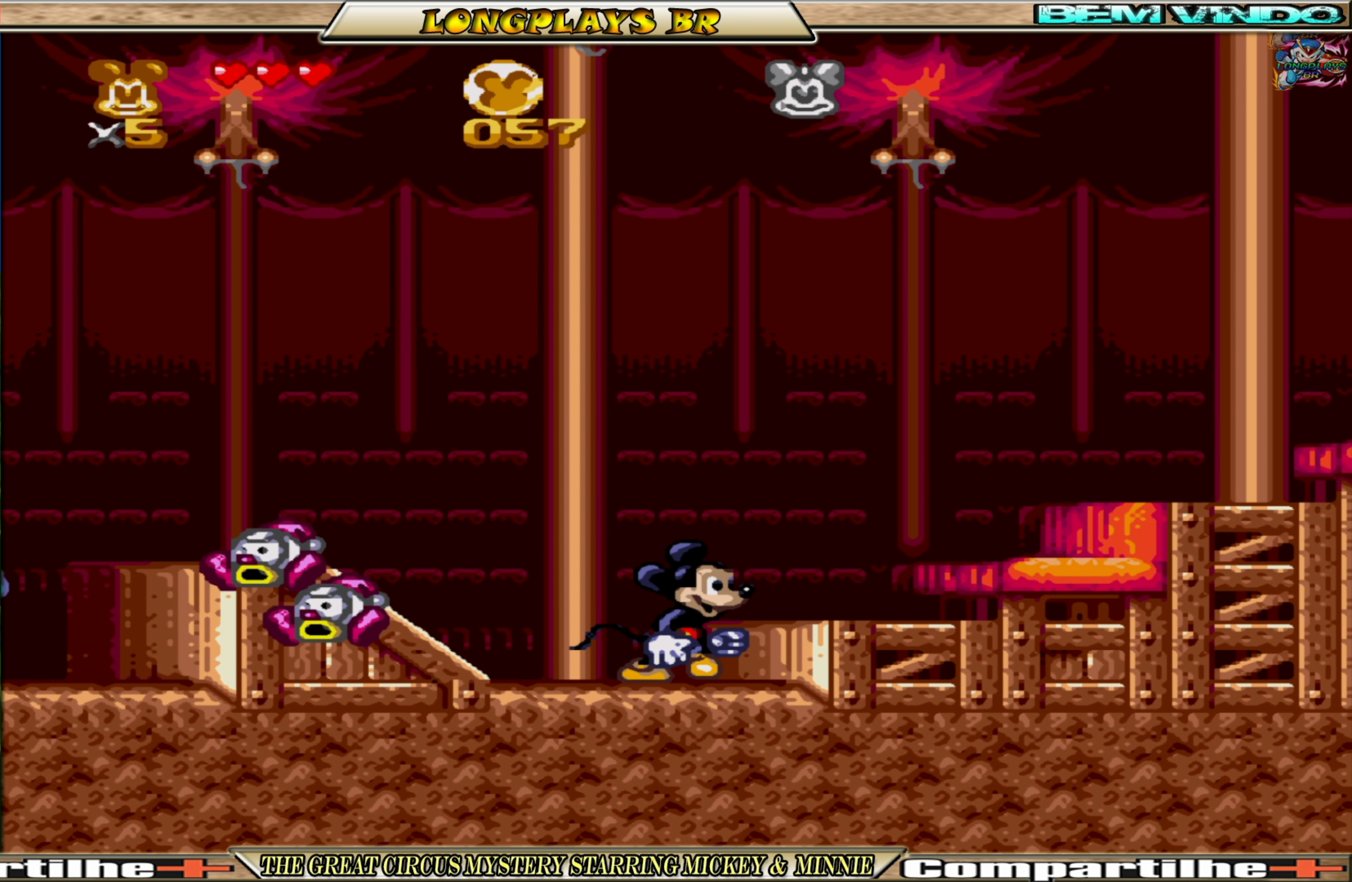
{"buttons": ["DPAD_RIGHT"], "events": [[67, "A", "down"], [450, "A", "up"]]}
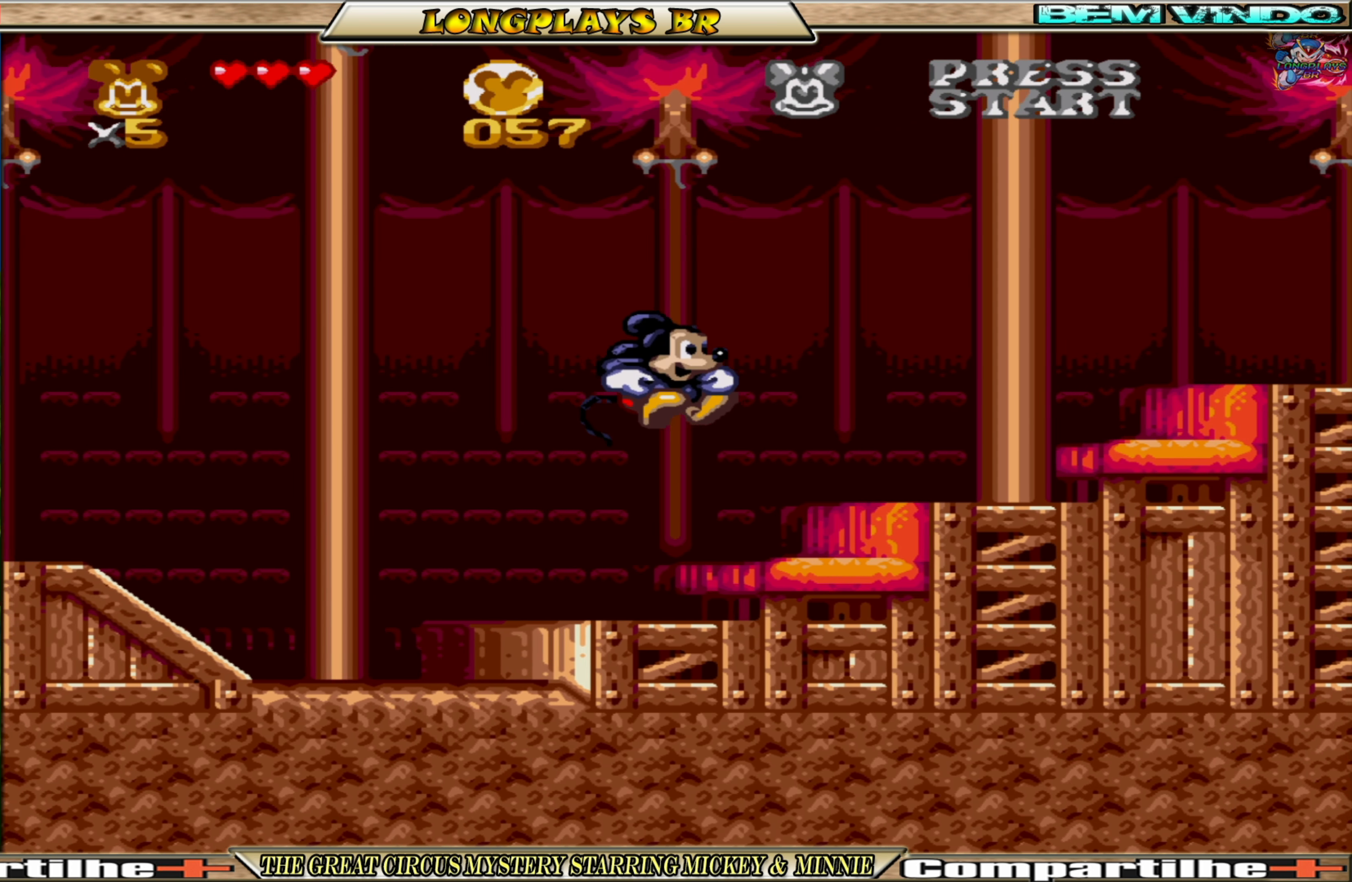
{"buttons": ["A", "DPAD_RIGHT"], "events": [[383, "A", "down"]]}
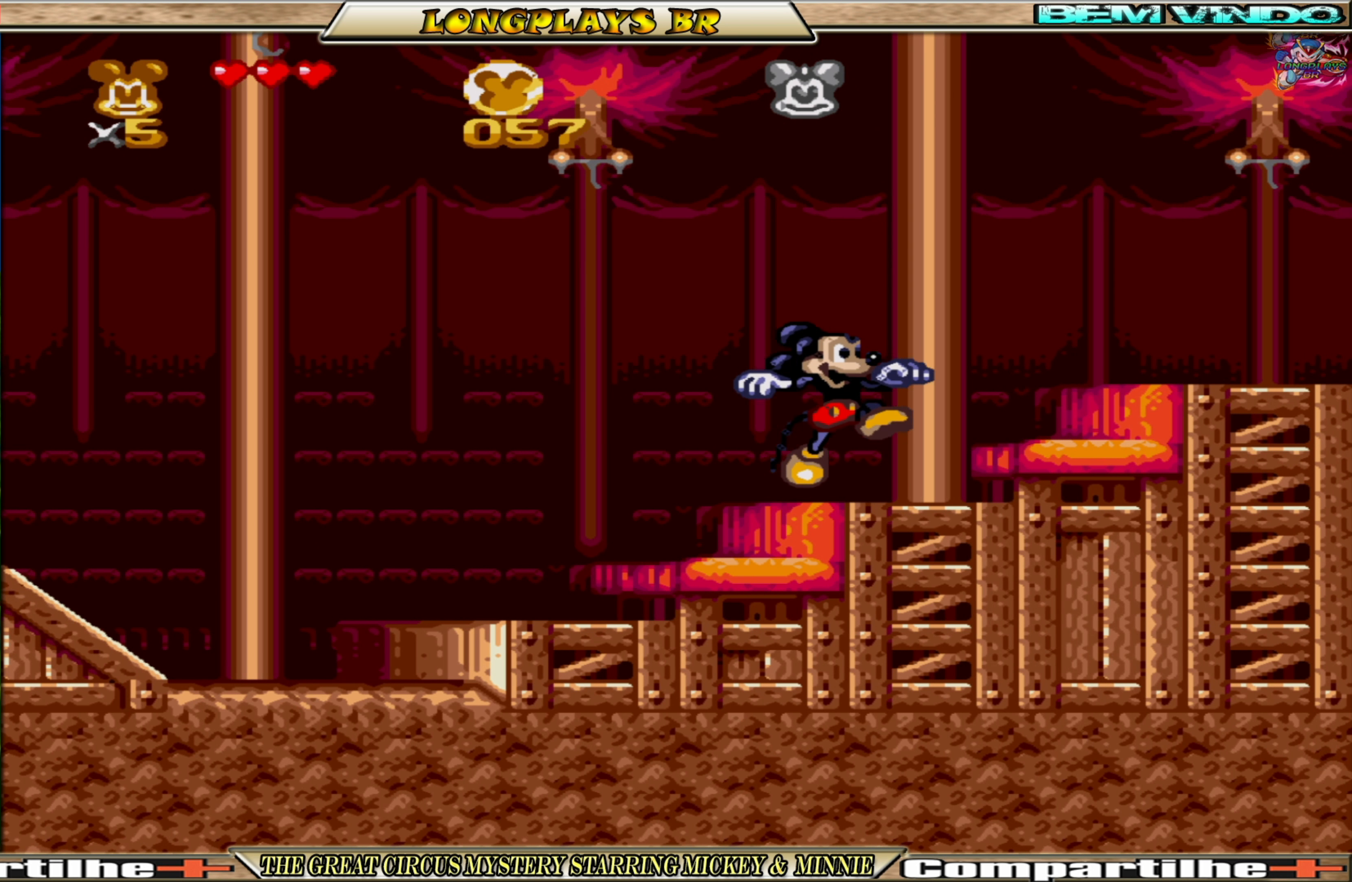
{"buttons": ["DPAD_RIGHT"], "events": [[50, "A", "up"]]}
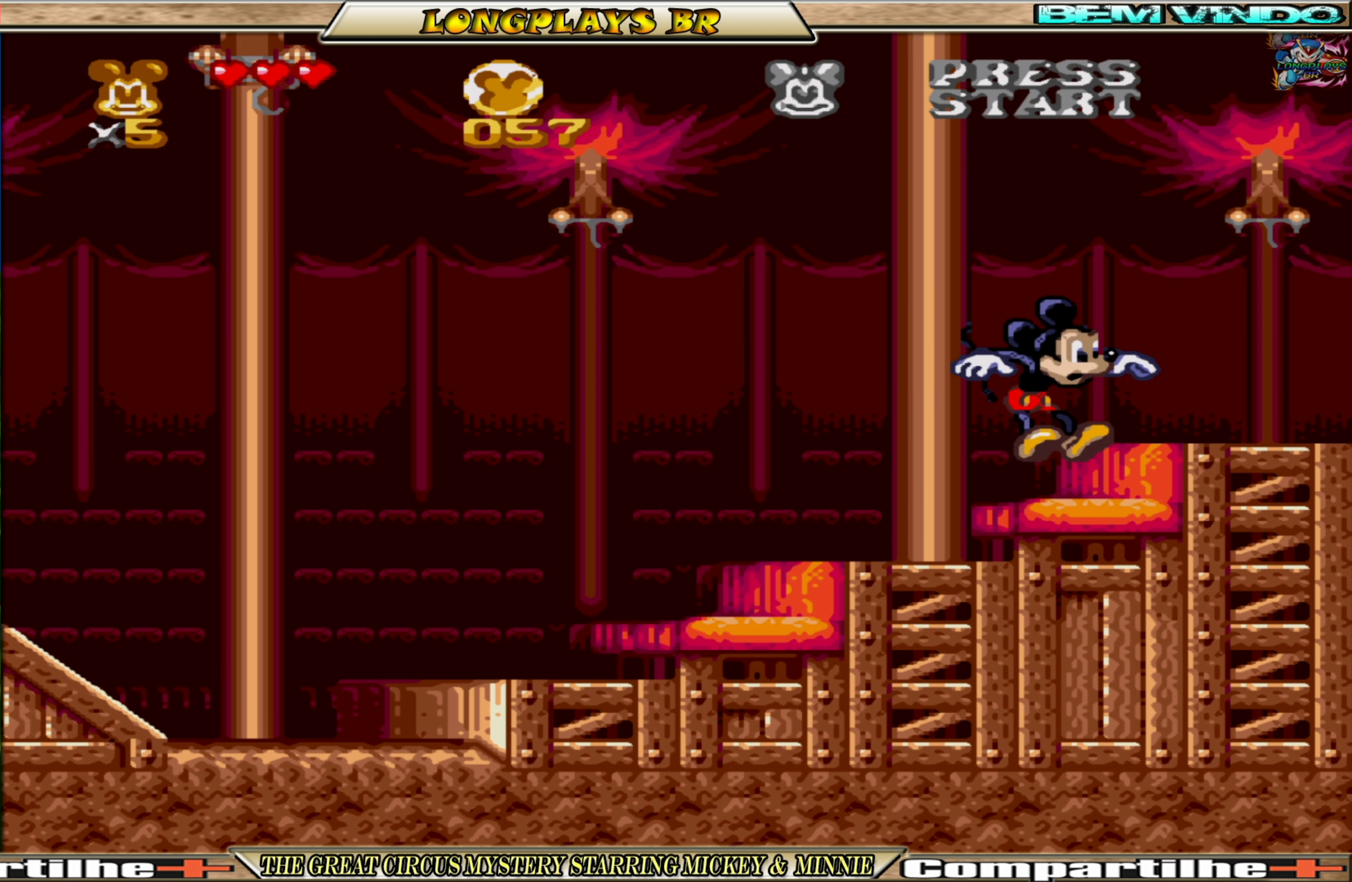
{"buttons": ["DPAD_RIGHT"], "events": [[33, "A", "down"], [150, "A", "up"], [283, "A", "down"], [400, "A", "up"]]}
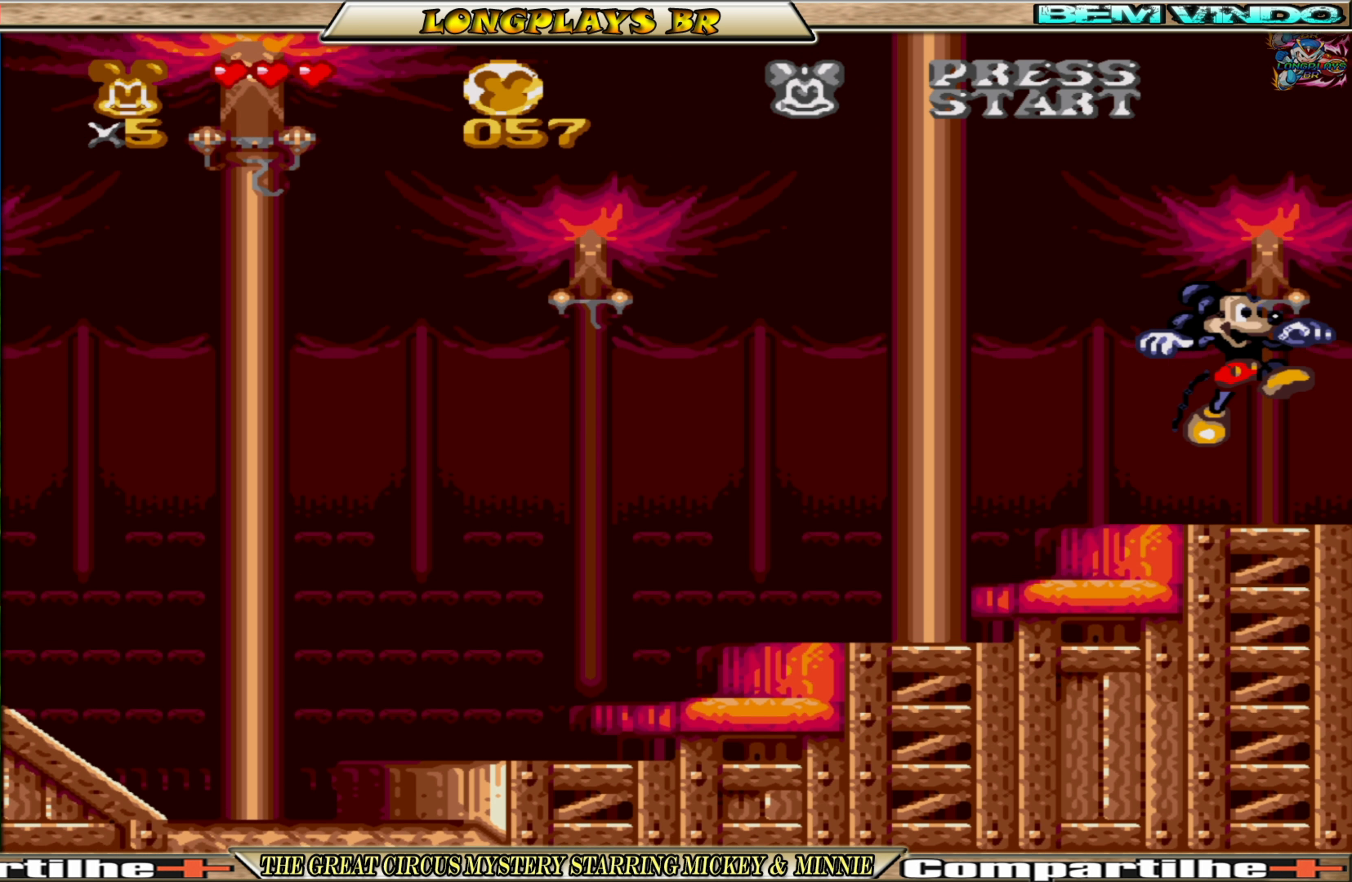
{"buttons": ["DPAD_RIGHT"], "events": []}
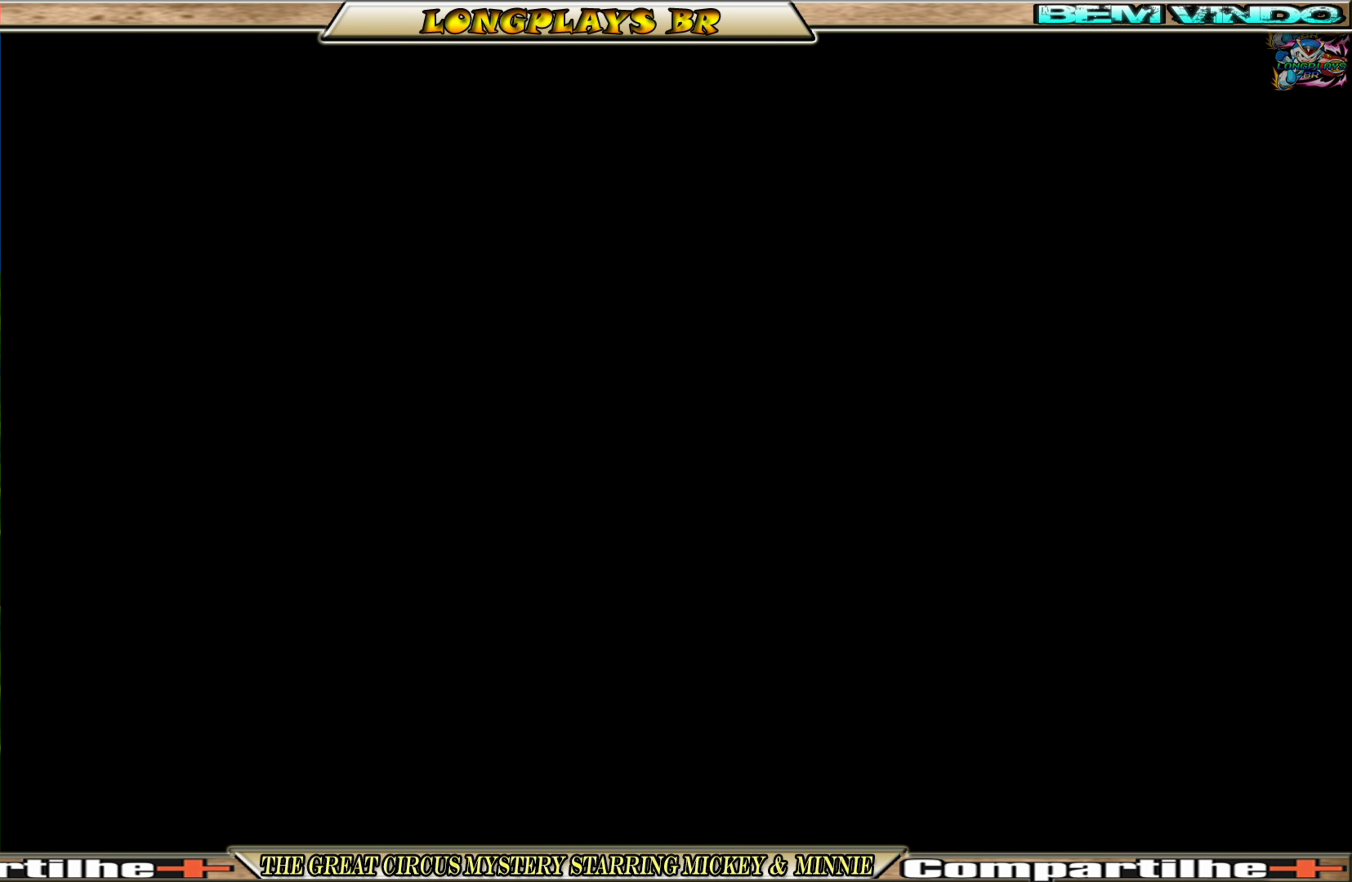
{"buttons": [], "events": [[50, "DPAD_RIGHT", "up"]]}
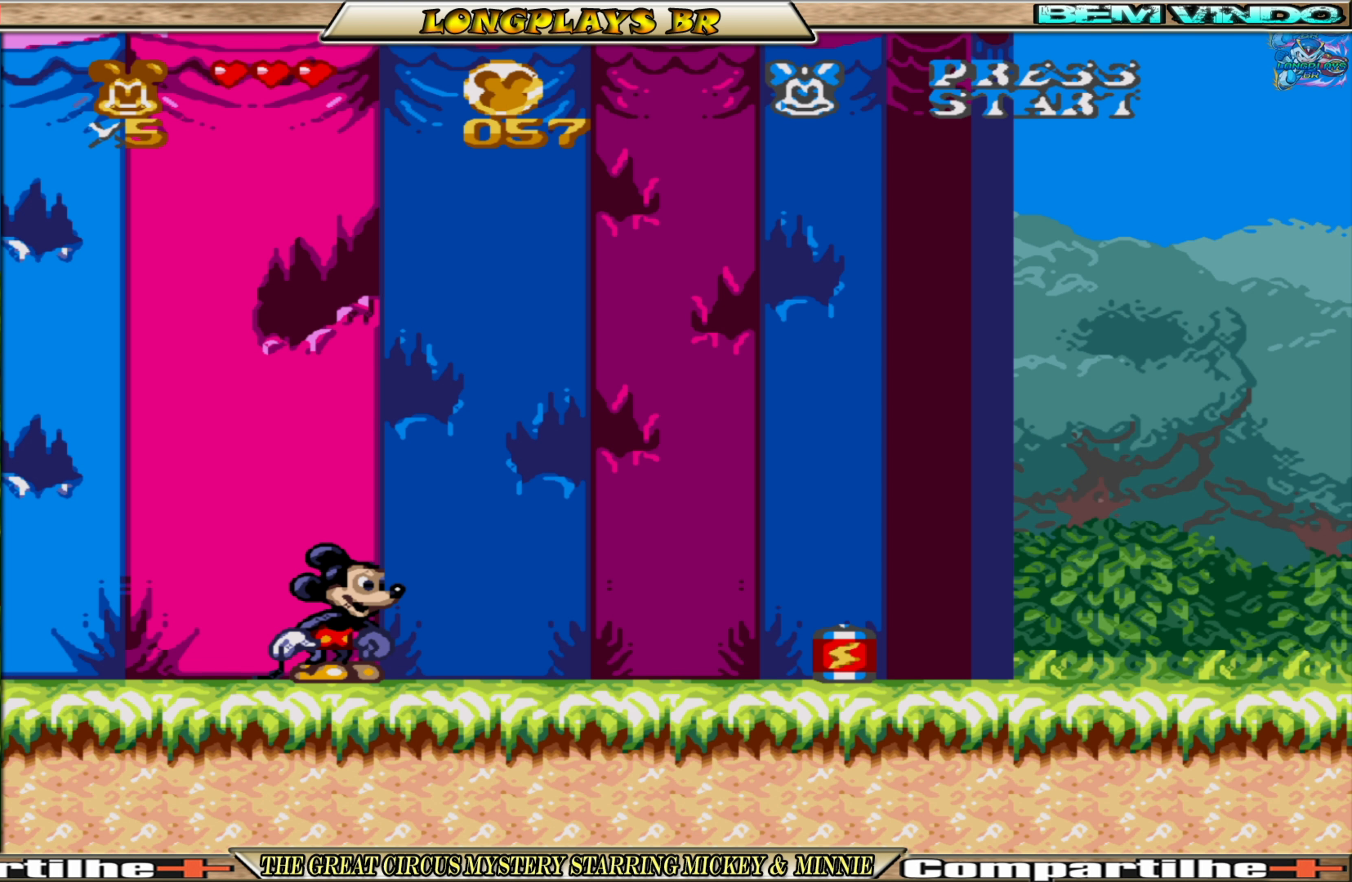
{"buttons": ["DPAD_RIGHT"], "events": [[183, "DPAD_RIGHT", "down"]]}